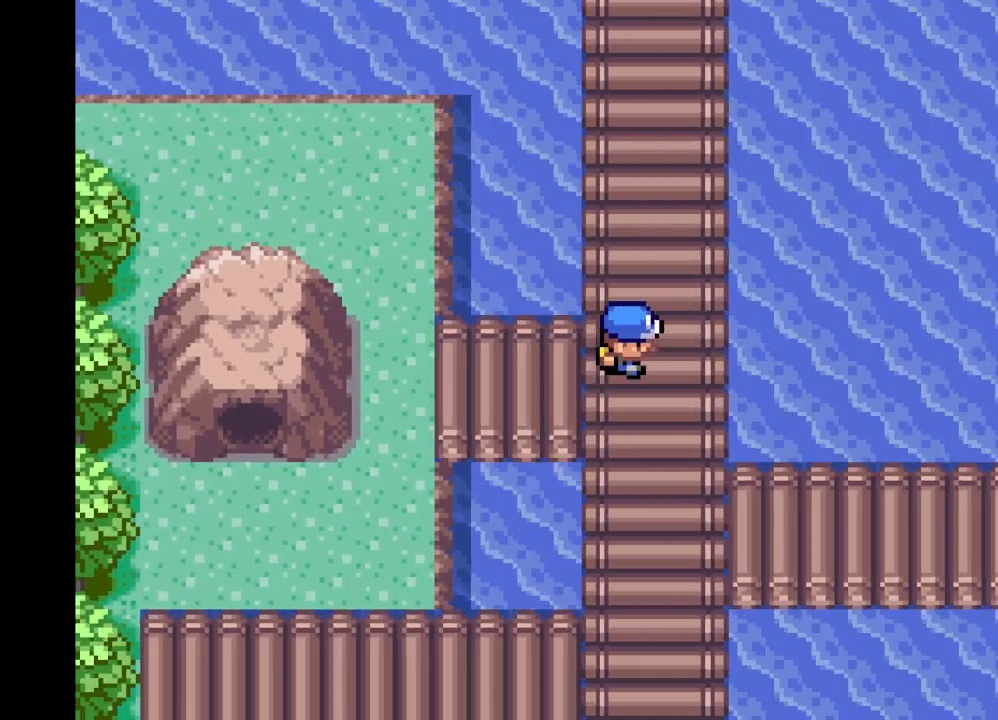
Gameplay with a controller (Xbox layout); each line is a JSON object with the inputs held at the frame after it. "events" lists button and stick changes between this image and that frame as [ms after this image, input, new state], when the widget could be followed in between. Not read: L3 R3.
{"buttons": ["A"], "left_stick": "down-right", "right_stick": "center", "events": []}
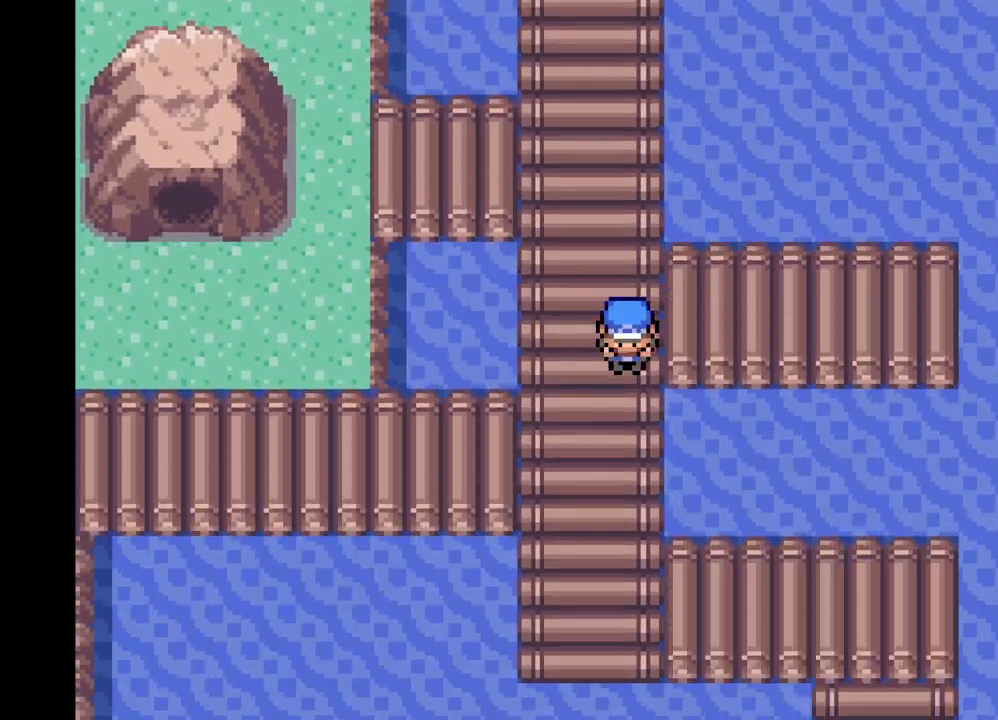
{"buttons": ["A"], "left_stick": "right", "right_stick": "center", "events": [[125, "left_stick", "down"], [375, "left_stick", "right"]]}
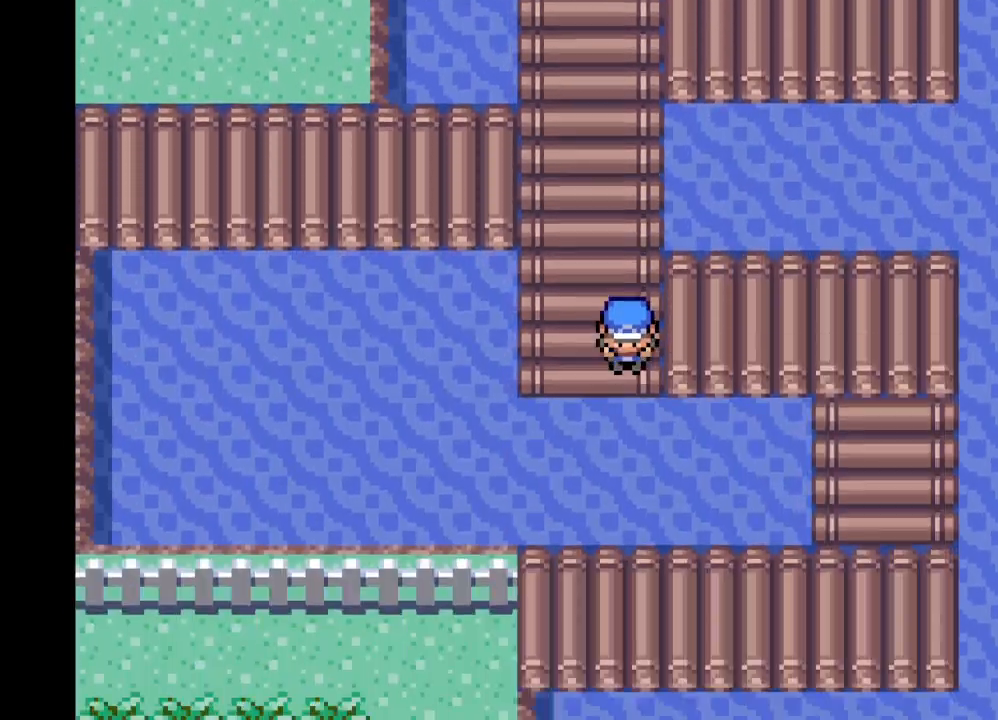
{"buttons": ["A"], "left_stick": "down", "right_stick": "center", "events": [[334, "left_stick", "down"]]}
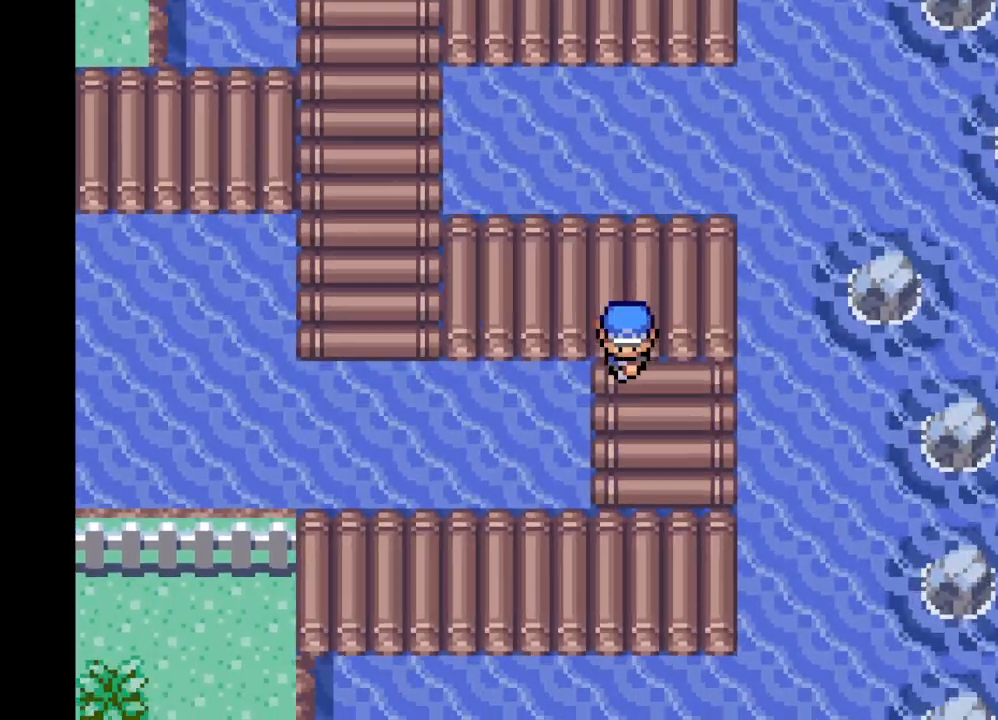
{"buttons": ["A"], "left_stick": "left", "right_stick": "center", "events": [[292, "left_stick", "left"]]}
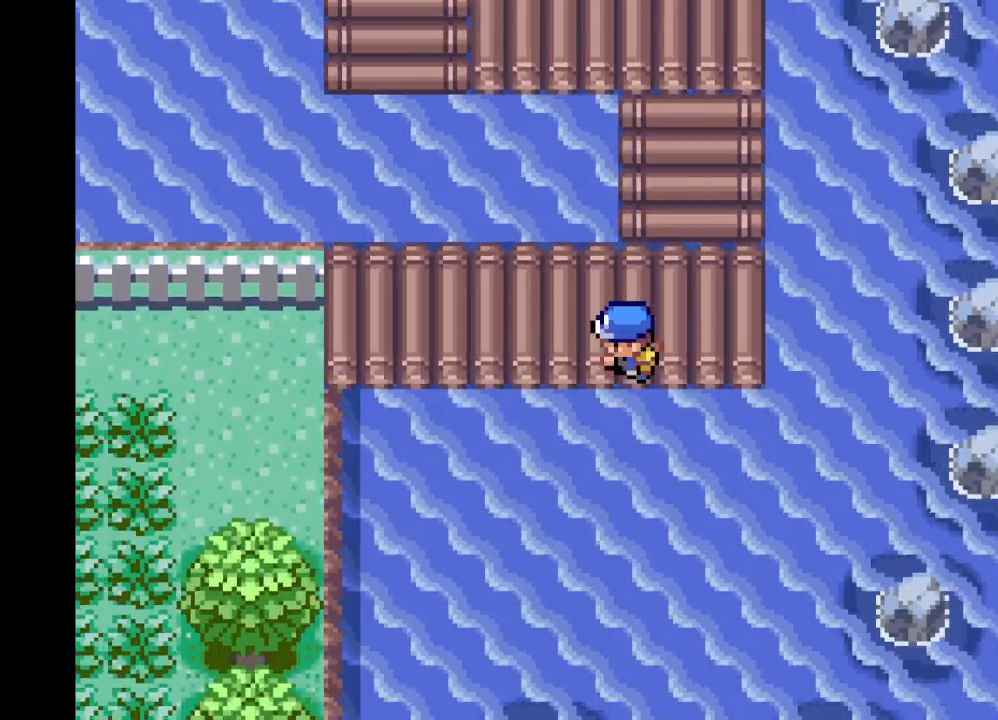
{"buttons": ["A"], "left_stick": "left", "right_stick": "center", "events": []}
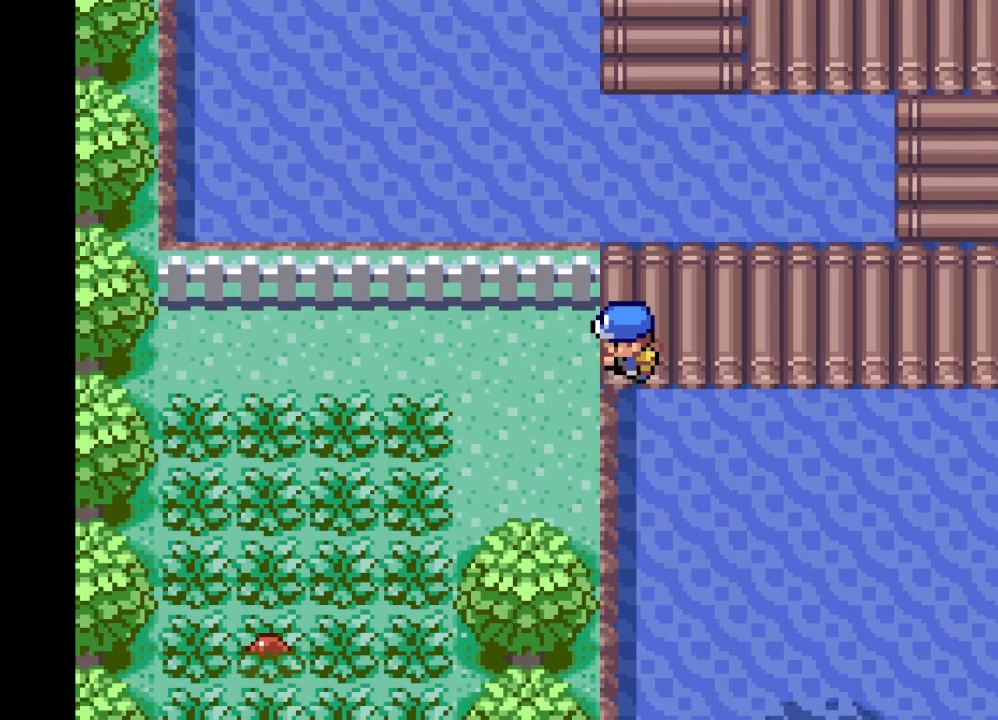
{"buttons": [], "left_stick": "center", "right_stick": "center", "events": [[292, "A", "up"], [375, "left_stick", "center"]]}
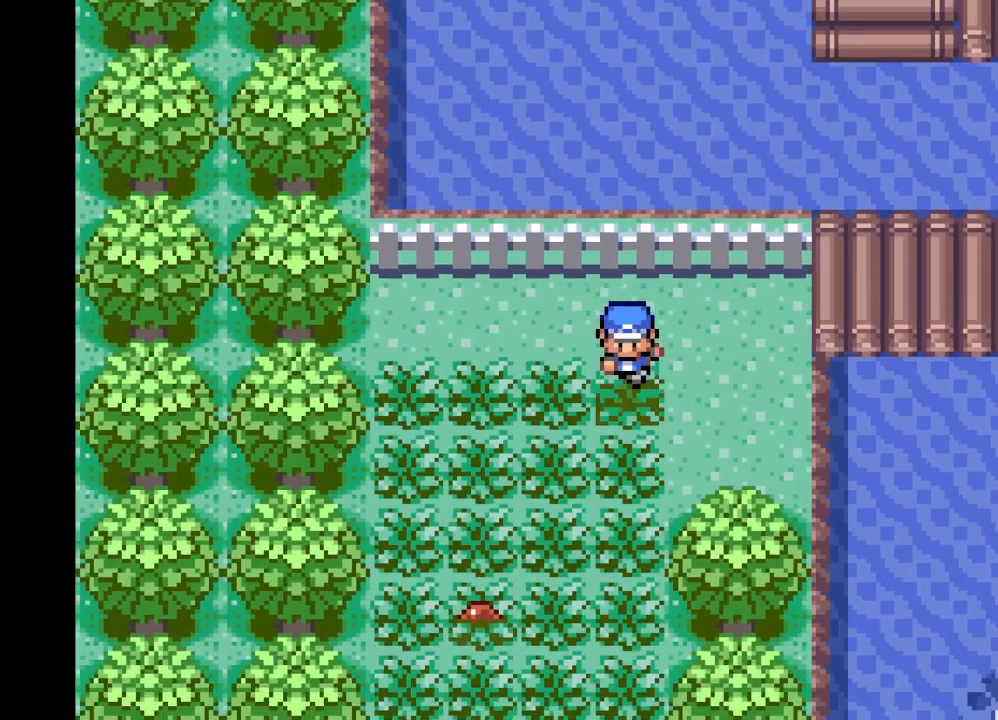
{"buttons": [], "left_stick": "right", "right_stick": "center", "events": [[42, "left_stick", "right"]]}
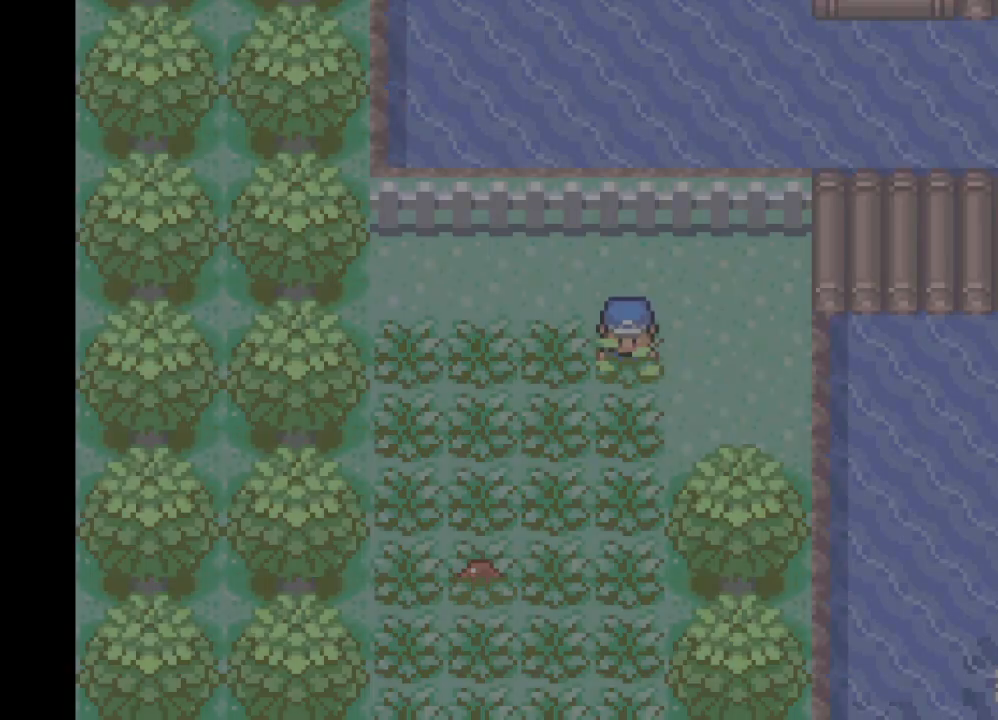
{"buttons": [], "left_stick": "center", "right_stick": "center", "events": [[41, "left_stick", "center"]]}
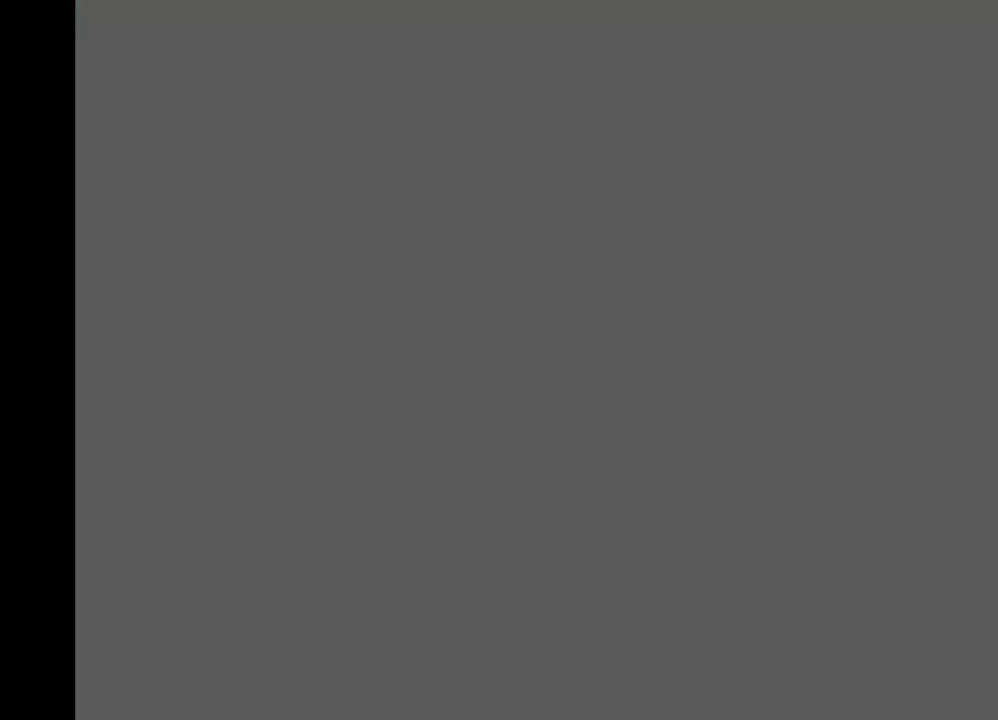
{"buttons": [], "left_stick": "center", "right_stick": "center", "events": []}
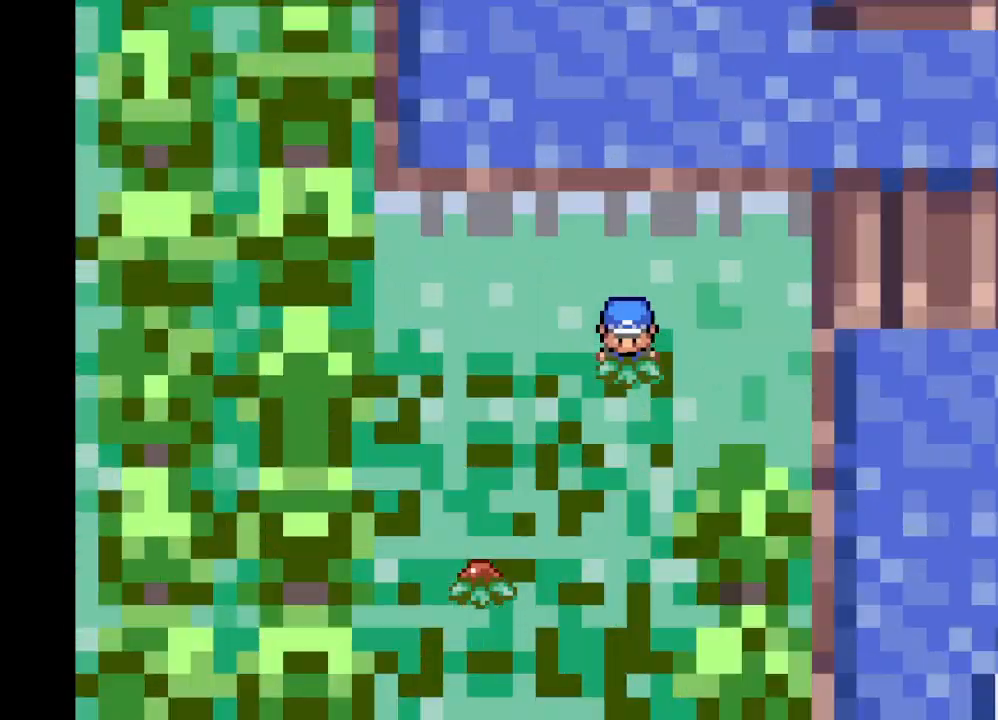
{"buttons": [], "left_stick": "center", "right_stick": "center", "events": []}
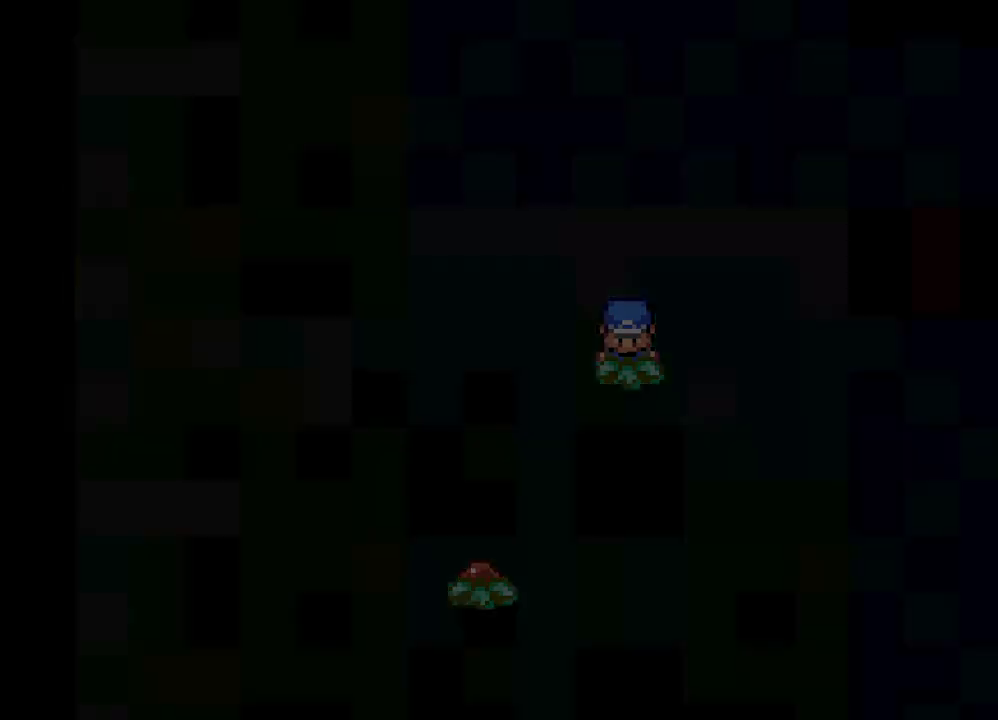
{"buttons": [], "left_stick": "center", "right_stick": "center", "events": []}
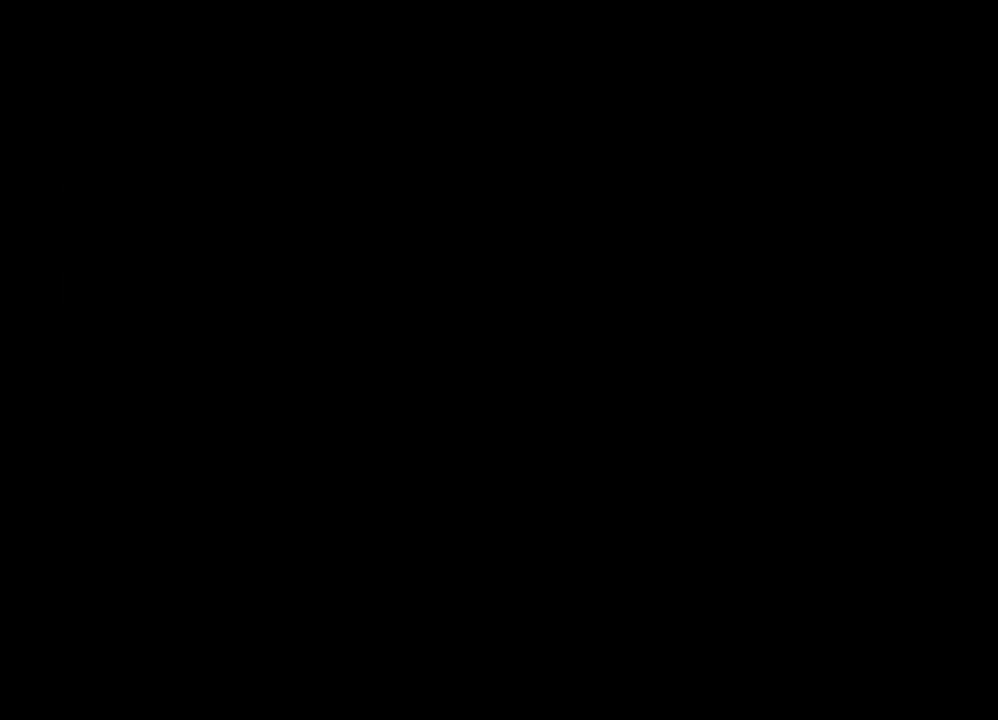
{"buttons": [], "left_stick": "center", "right_stick": "center", "events": []}
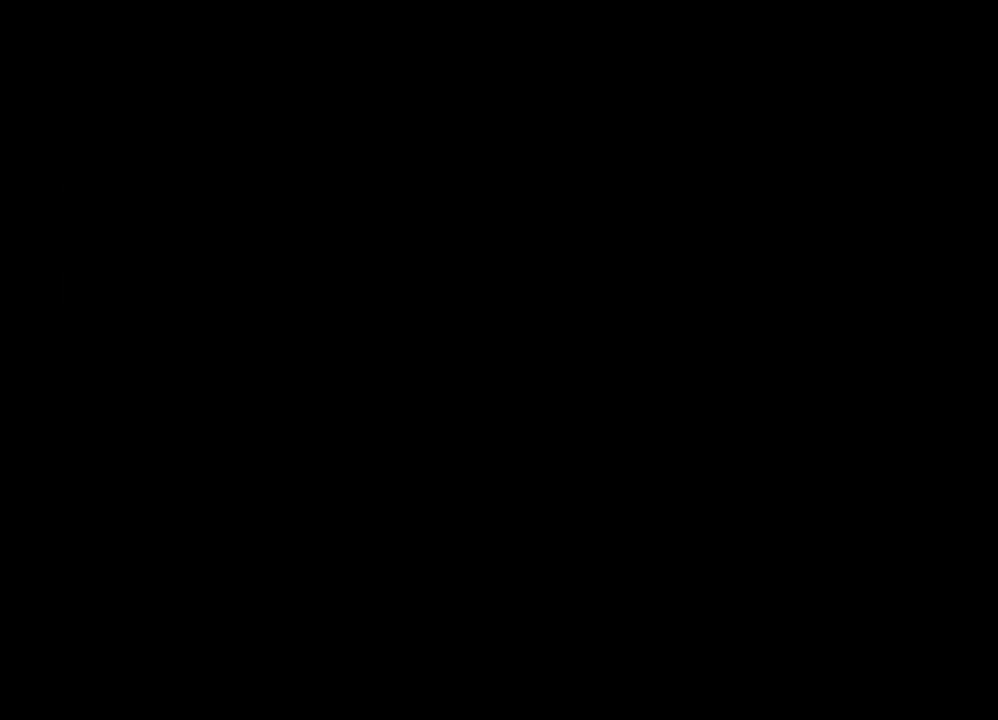
{"buttons": [], "left_stick": "center", "right_stick": "center", "events": []}
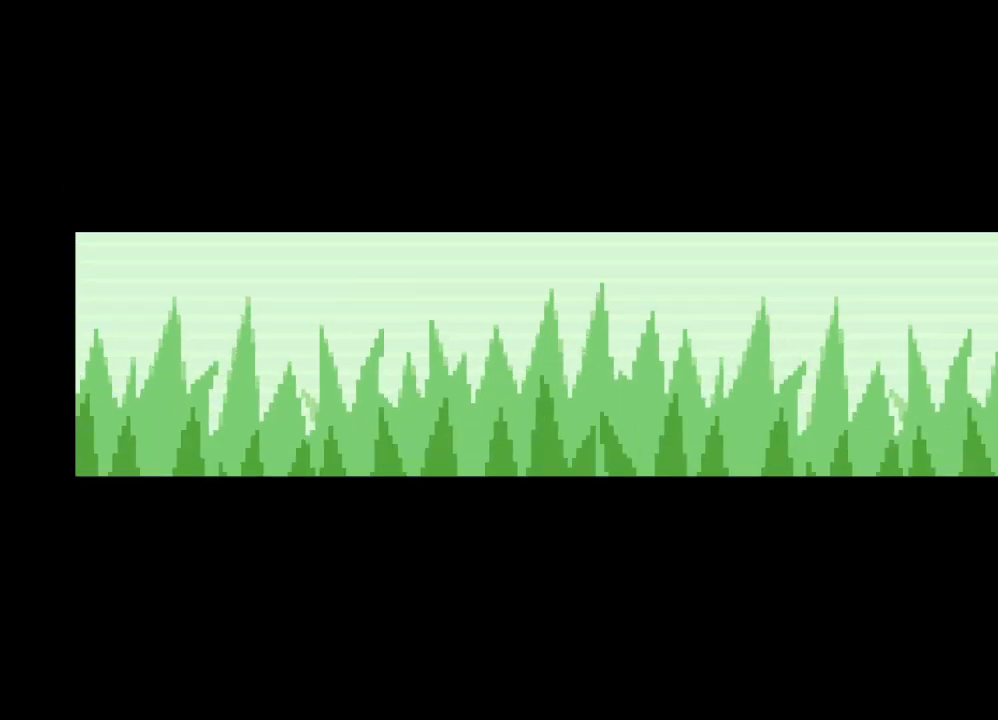
{"buttons": [], "left_stick": "center", "right_stick": "center", "events": []}
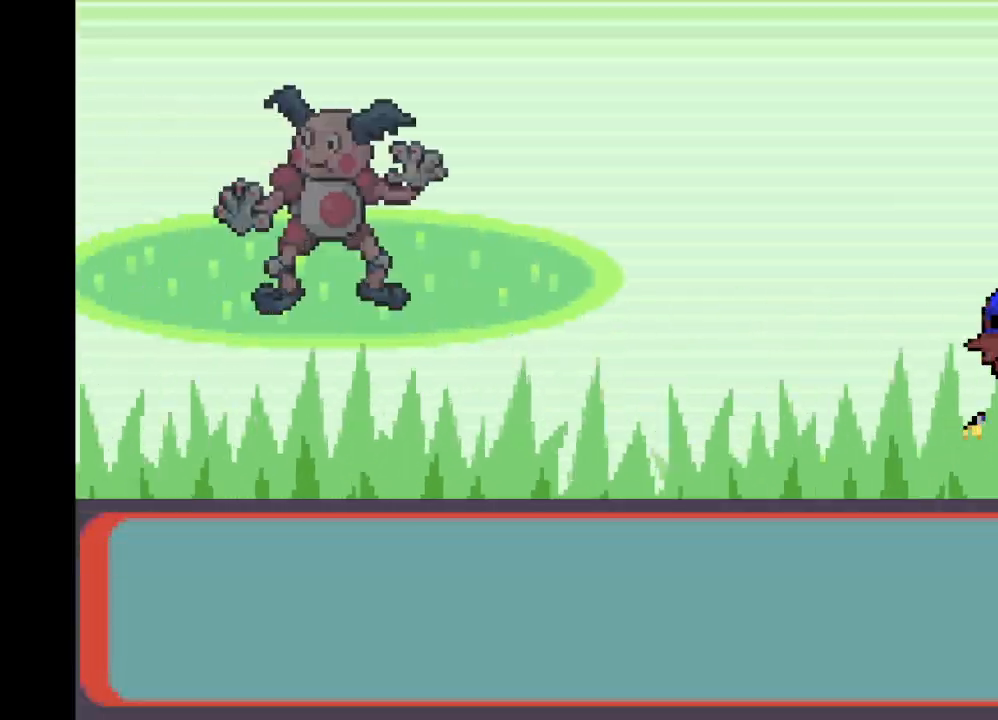
{"buttons": [], "left_stick": "center", "right_stick": "center", "events": [[334, "A", "down"], [501, "A", "up"]]}
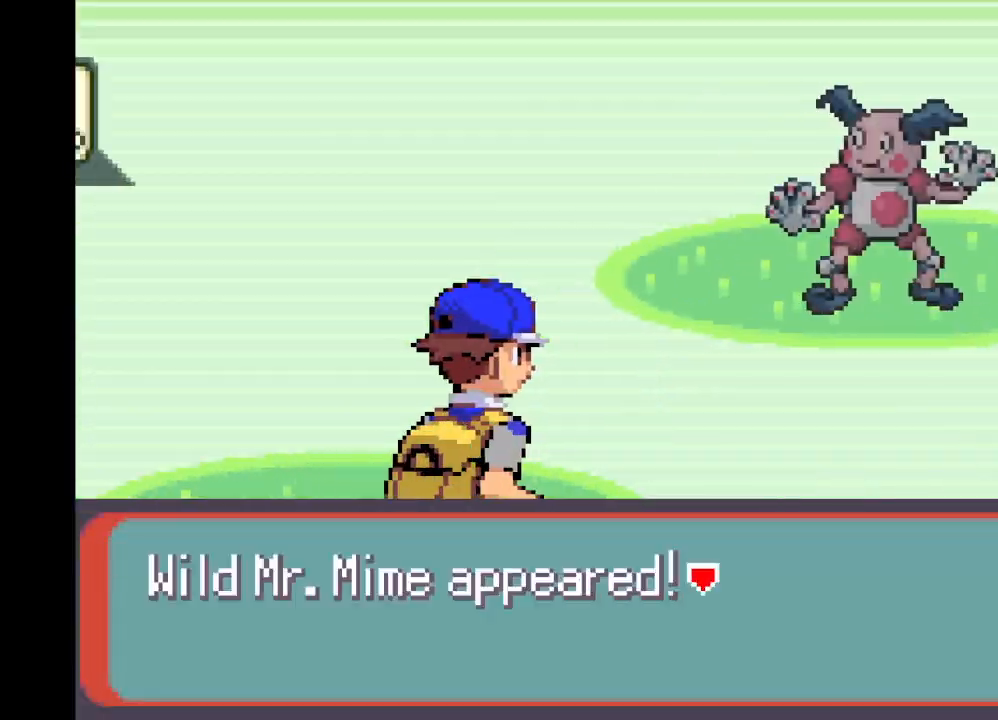
{"buttons": ["A"], "left_stick": "center", "right_stick": "center", "events": [[83, "A", "down"], [292, "A", "up"], [417, "A", "down"]]}
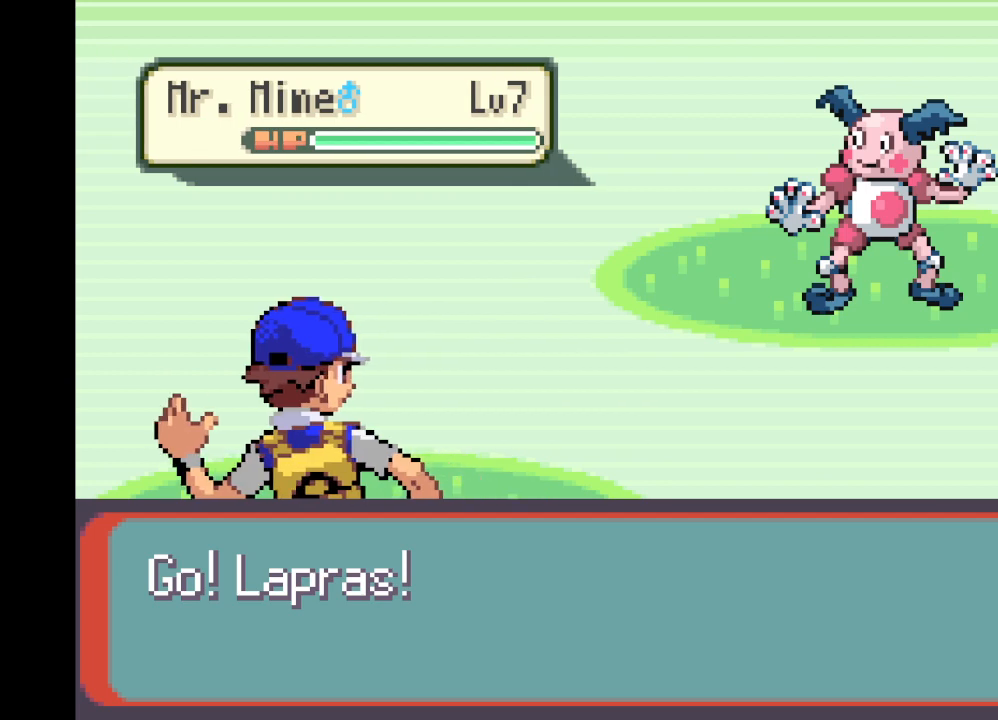
{"buttons": [], "left_stick": "center", "right_stick": "center", "events": [[42, "A", "up"]]}
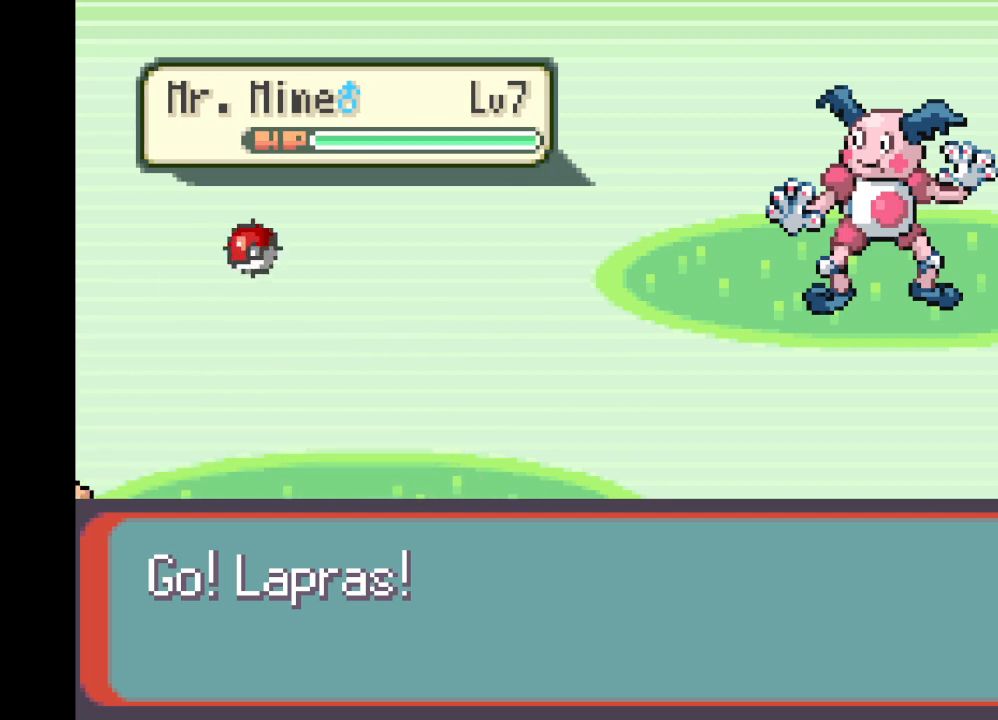
{"buttons": [], "left_stick": "center", "right_stick": "center", "events": []}
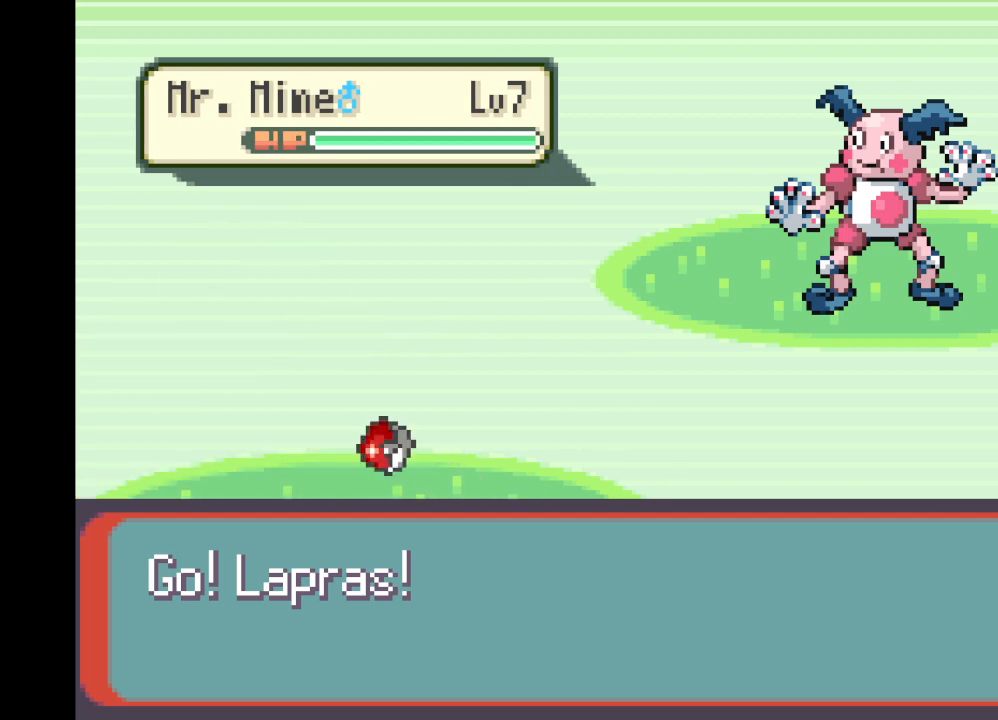
{"buttons": [], "left_stick": "center", "right_stick": "center", "events": []}
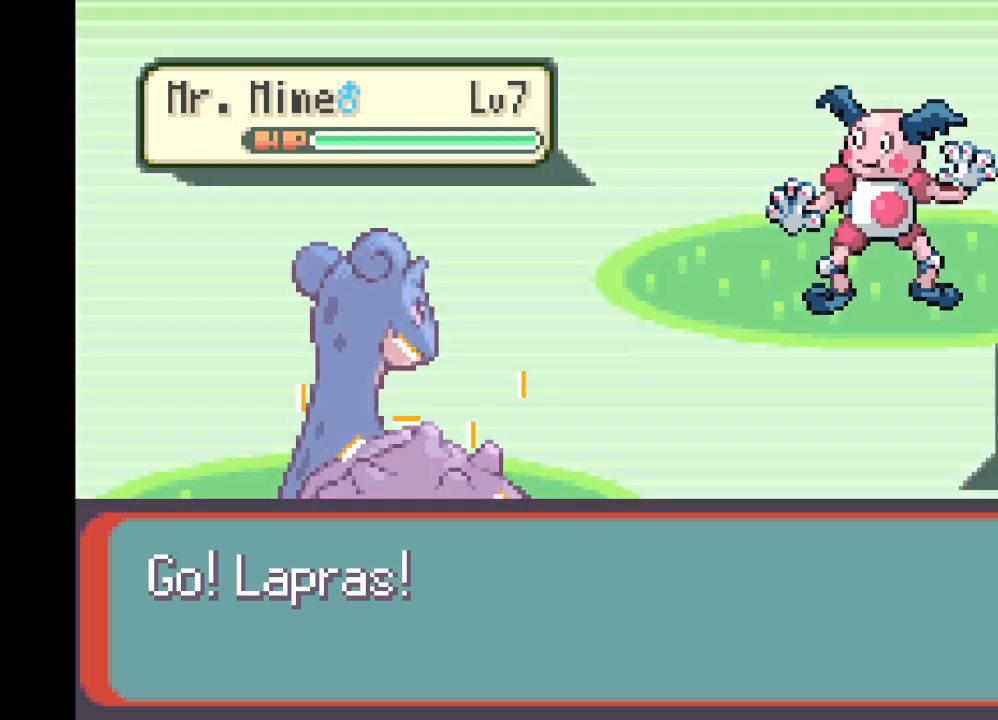
{"buttons": [], "left_stick": "center", "right_stick": "center", "events": []}
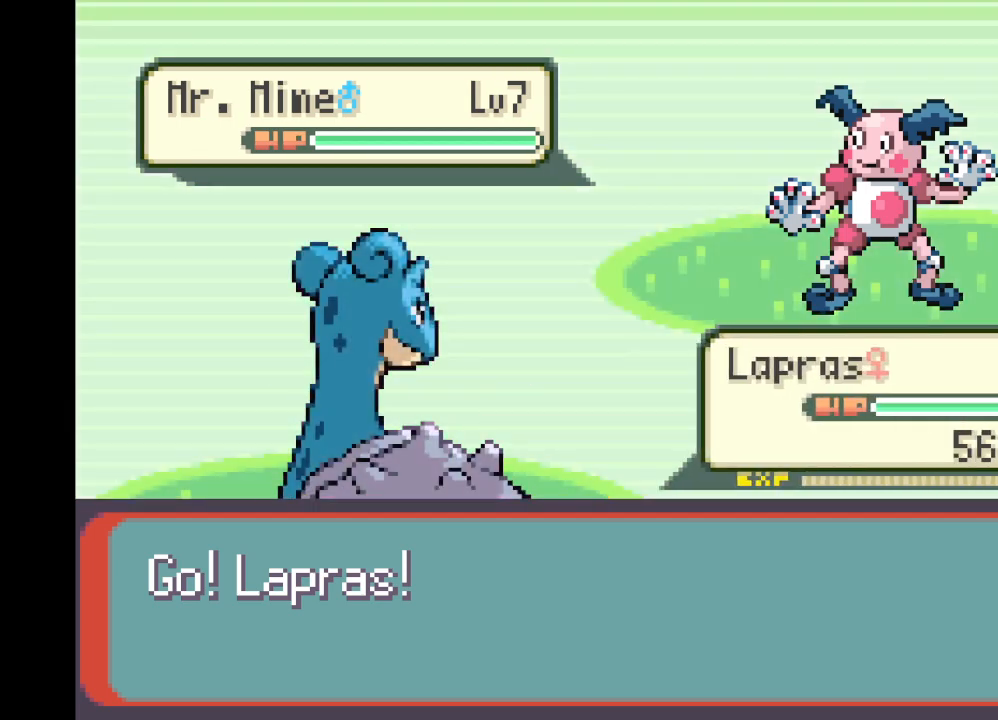
{"buttons": [], "left_stick": "center", "right_stick": "center", "events": [[334, "left_stick", "right"], [459, "left_stick", "center"]]}
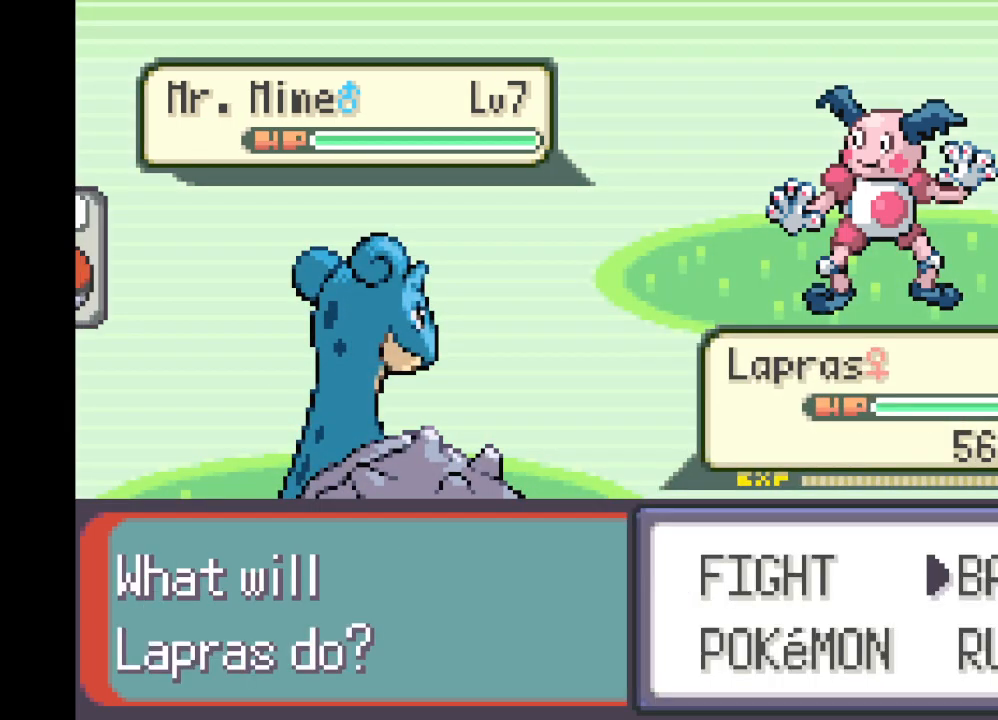
{"buttons": ["B"], "left_stick": "center", "right_stick": "center", "events": [[167, "left_stick", "down"], [250, "left_stick", "center"], [500, "B", "down"]]}
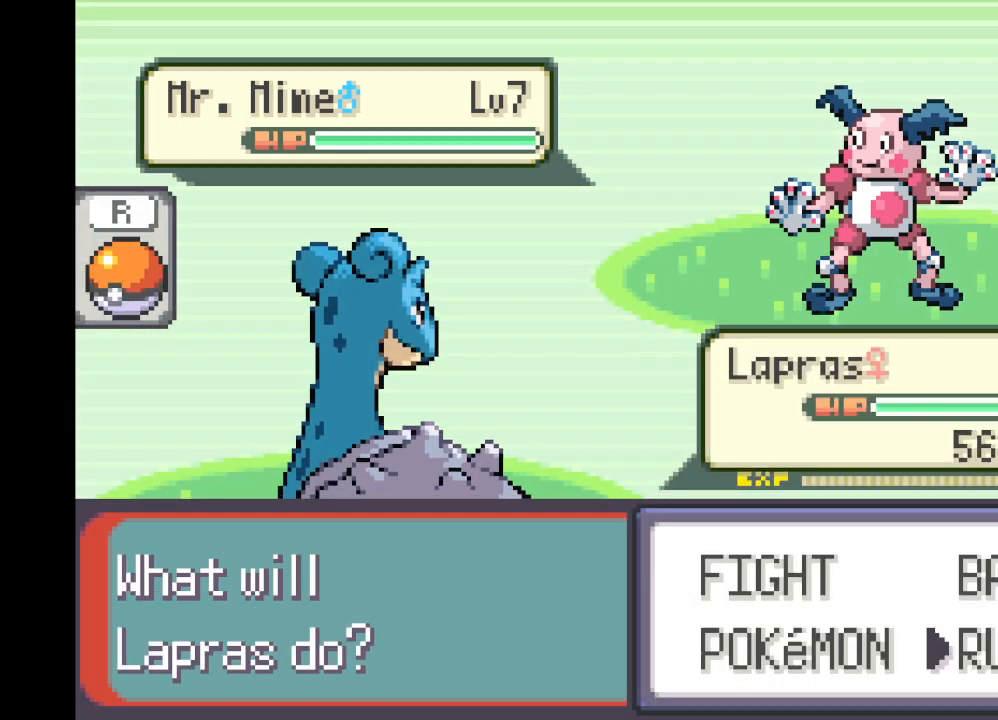
{"buttons": ["B"], "left_stick": "center", "right_stick": "center", "events": [[84, "B", "up"], [501, "B", "down"]]}
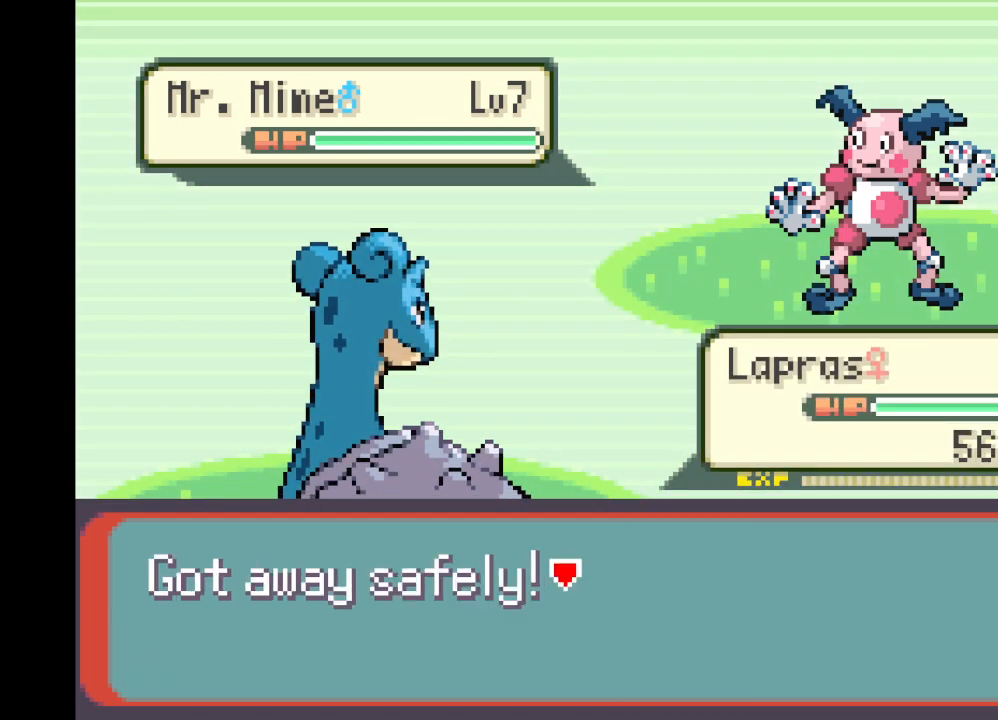
{"buttons": ["B"], "left_stick": "center", "right_stick": "center", "events": [[167, "B", "up"], [459, "B", "down"]]}
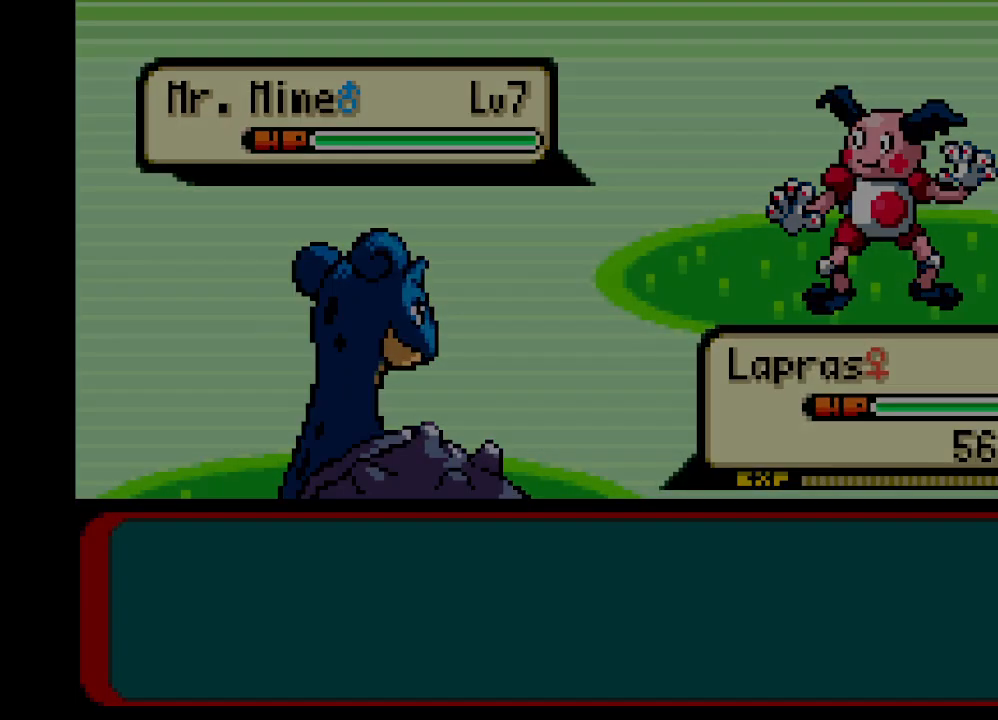
{"buttons": [], "left_stick": "down", "right_stick": "center", "events": [[84, "B", "up"], [209, "left_stick", "down"]]}
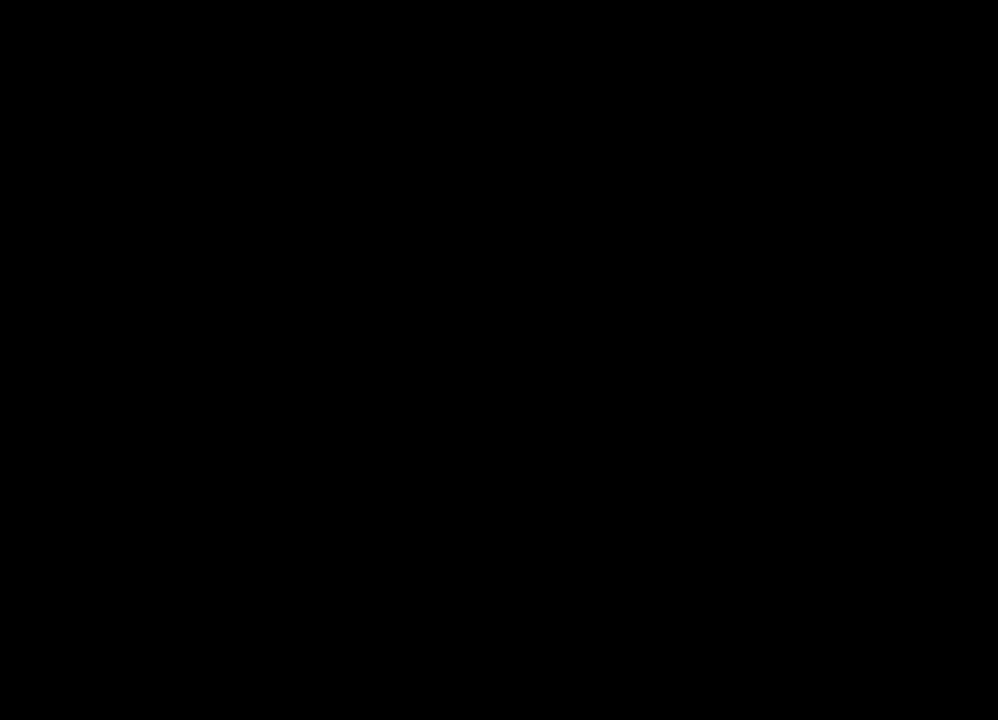
{"buttons": [], "left_stick": "down", "right_stick": "center", "events": []}
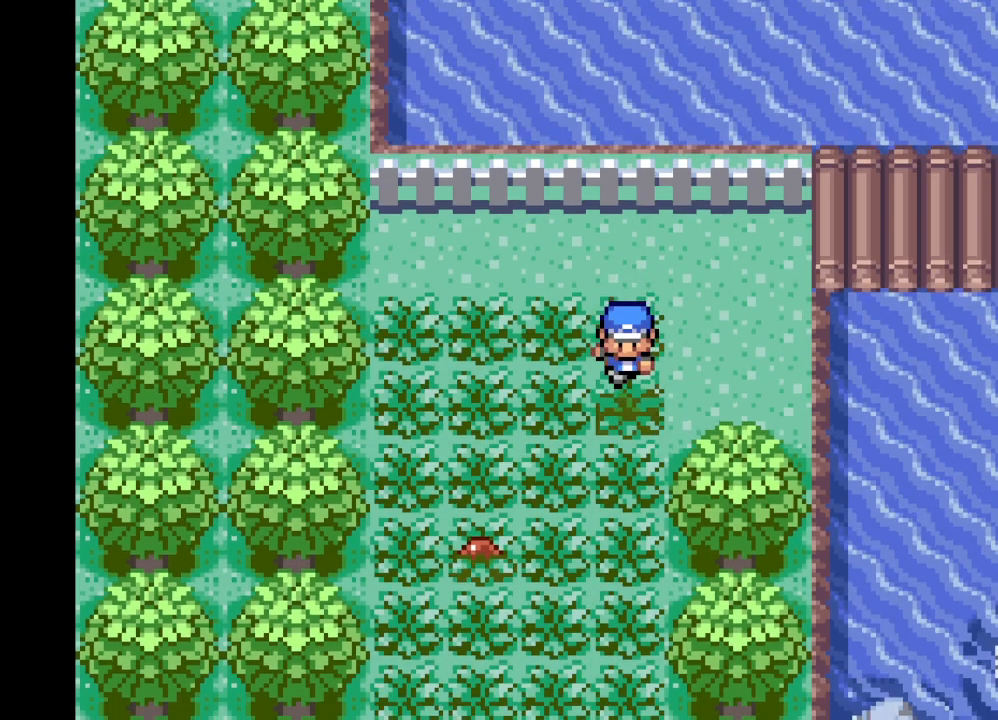
{"buttons": [], "left_stick": "left", "right_stick": "center", "events": [[125, "left_stick", "down-left"], [459, "left_stick", "left"]]}
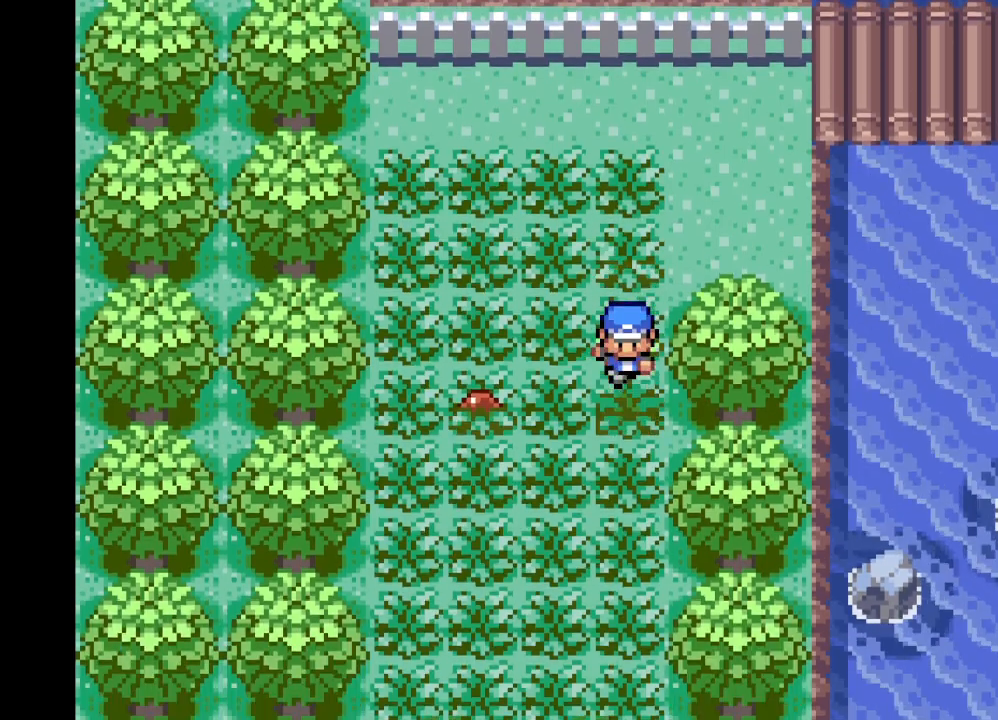
{"buttons": ["B"], "left_stick": "left", "right_stick": "center", "events": [[500, "B", "down"]]}
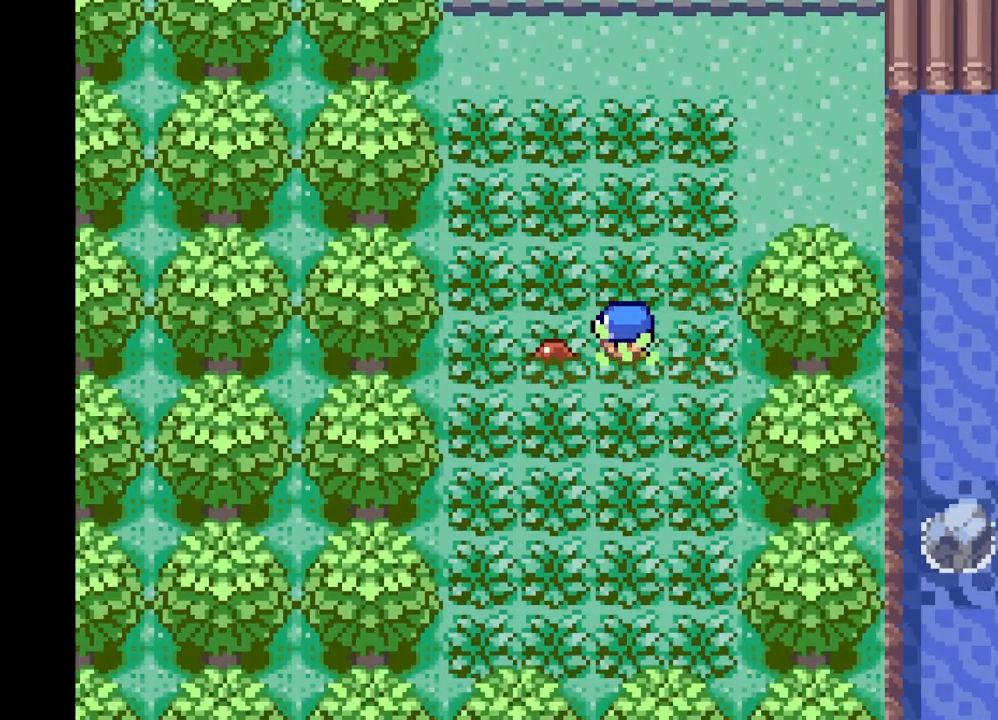
{"buttons": [], "left_stick": "center", "right_stick": "center", "events": [[42, "left_stick", "center"], [125, "B", "up"], [209, "B", "down"], [334, "B", "up"]]}